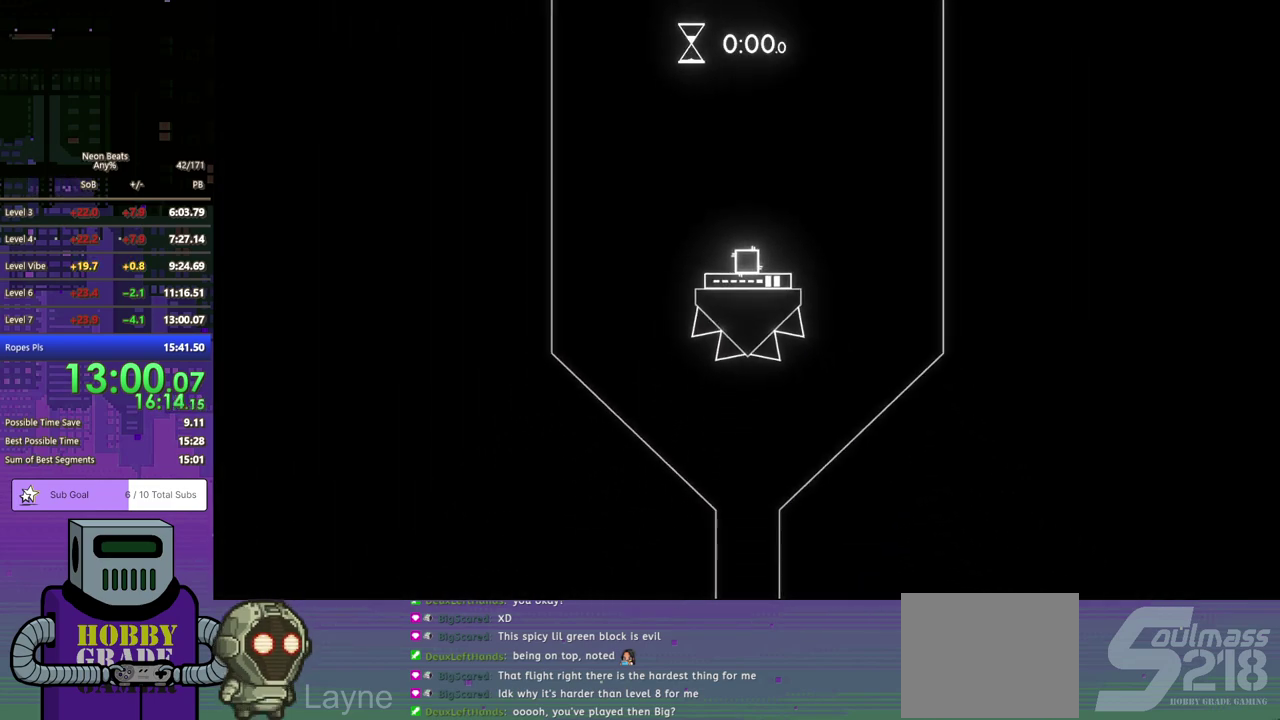
Gameplay with a controller (PlayStation layout); each line is a JSON object with the inputs held at the frame after it. "events" lists button and stick changes between this image and that frame as [ms after this image, input, new state], when the widget could be followed in between. Not read: R3 right_stick.
{"buttons": ["DPAD_RIGHT"], "left_stick": "center", "events": [[283, "DPAD_RIGHT", "down"]]}
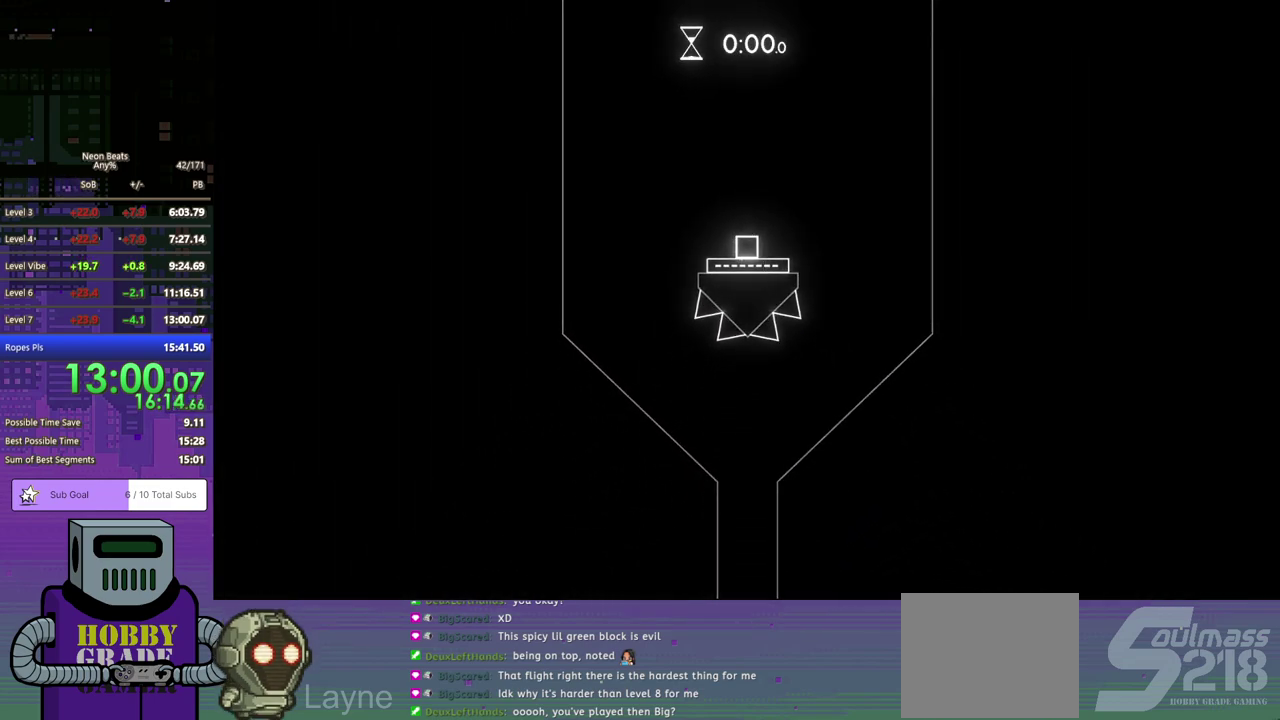
{"buttons": ["DPAD_RIGHT"], "left_stick": "center", "events": []}
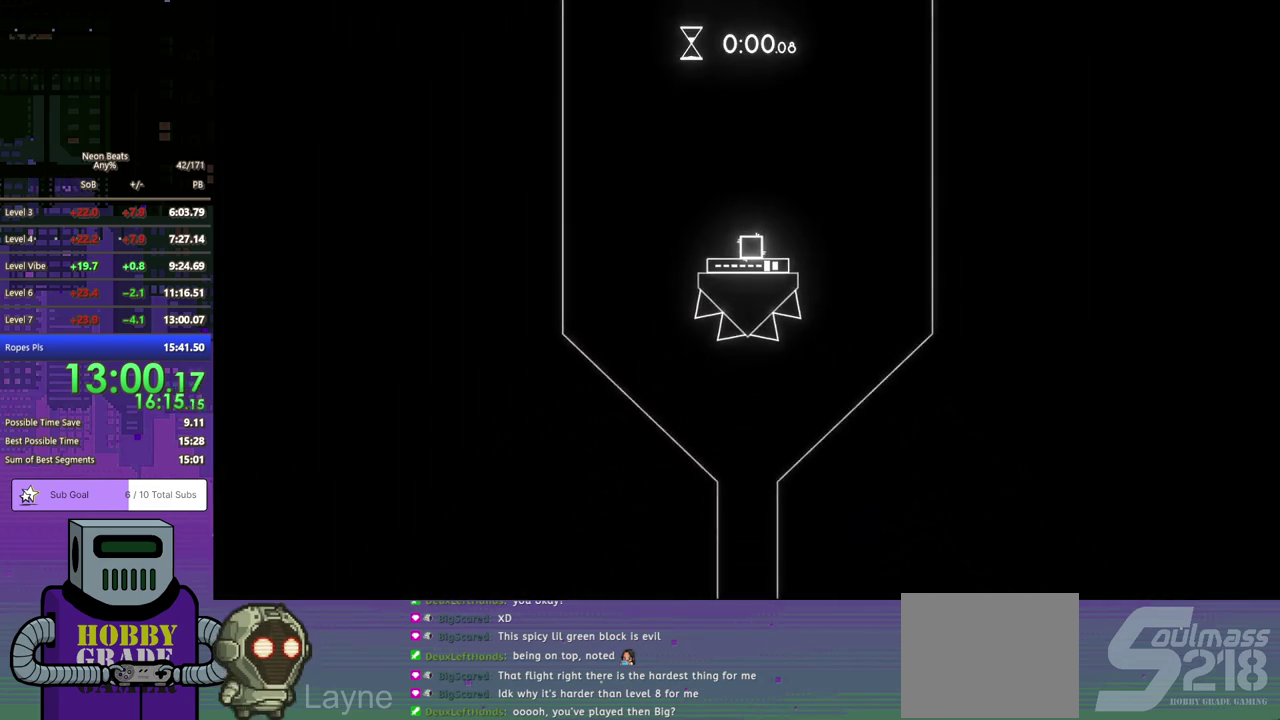
{"buttons": ["DPAD_LEFT"], "left_stick": "center", "events": [[233, "DPAD_DOWN", "down"], [300, "DPAD_DOWN", "up"], [333, "DPAD_RIGHT", "up"], [400, "DPAD_LEFT", "down"]]}
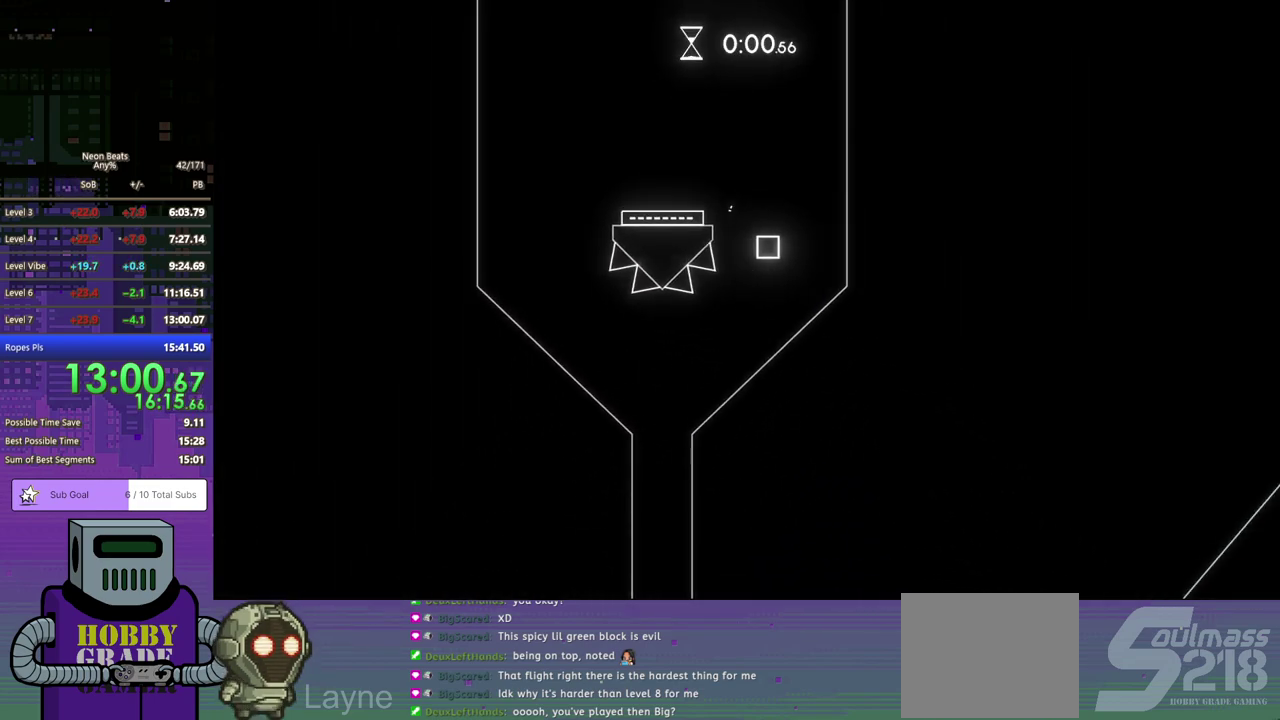
{"buttons": [], "left_stick": "center", "events": [[317, "DPAD_LEFT", "up"], [400, "DPAD_RIGHT", "down"], [483, "DPAD_RIGHT", "up"]]}
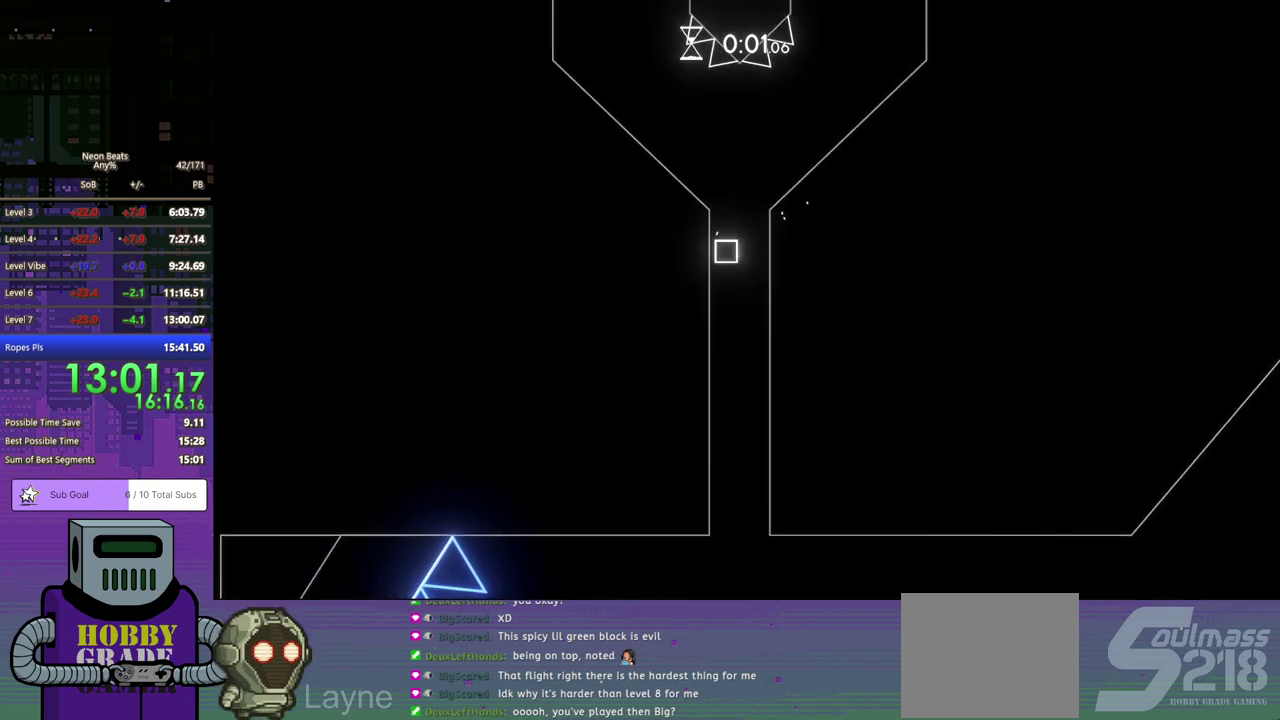
{"buttons": ["DPAD_DOWN", "DPAD_RIGHT"], "left_stick": "center", "events": [[400, "DPAD_RIGHT", "down"], [433, "DPAD_DOWN", "down"]]}
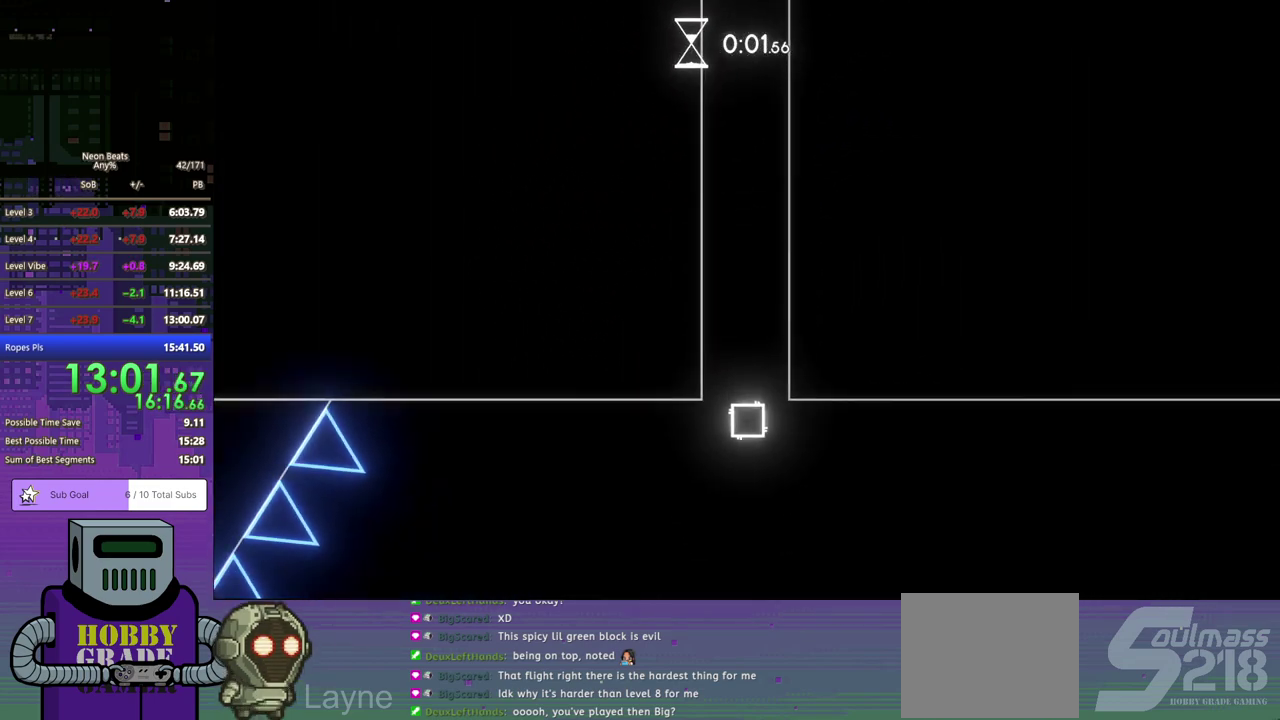
{"buttons": ["DPAD_RIGHT"], "left_stick": "center", "events": [[167, "DPAD_DOWN", "up"]]}
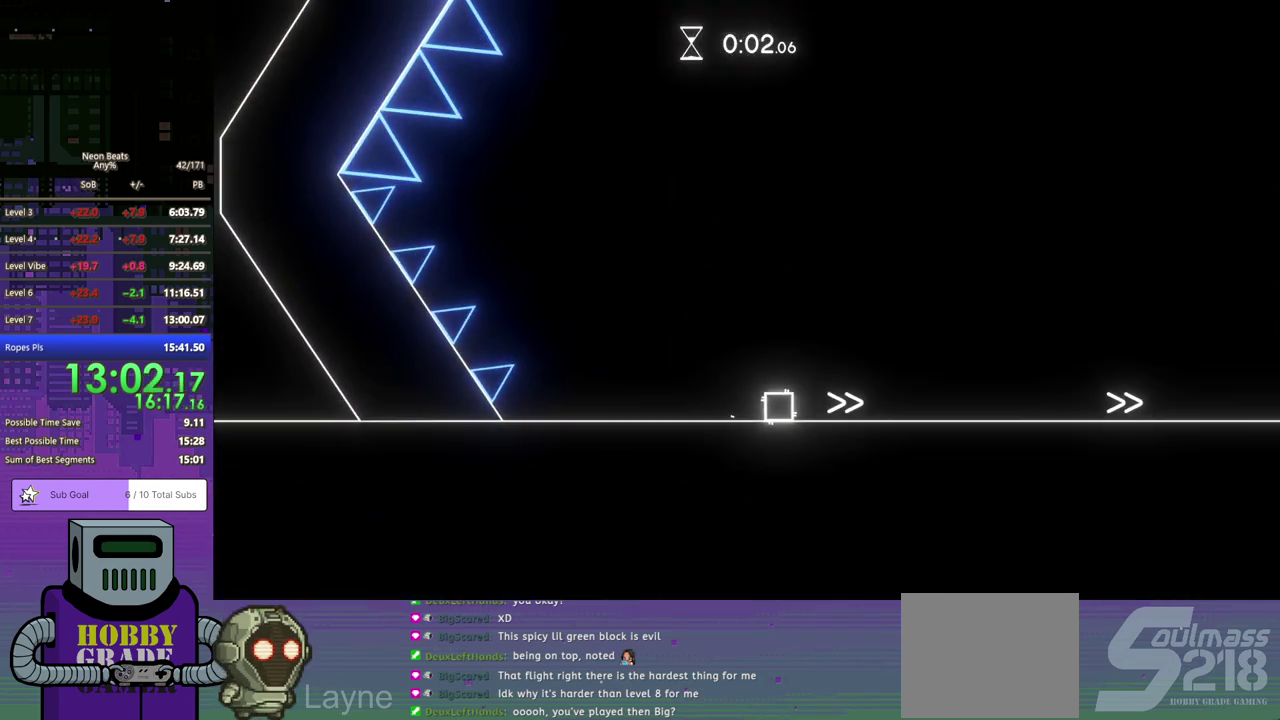
{"buttons": ["DPAD_RIGHT"], "left_stick": "center", "events": []}
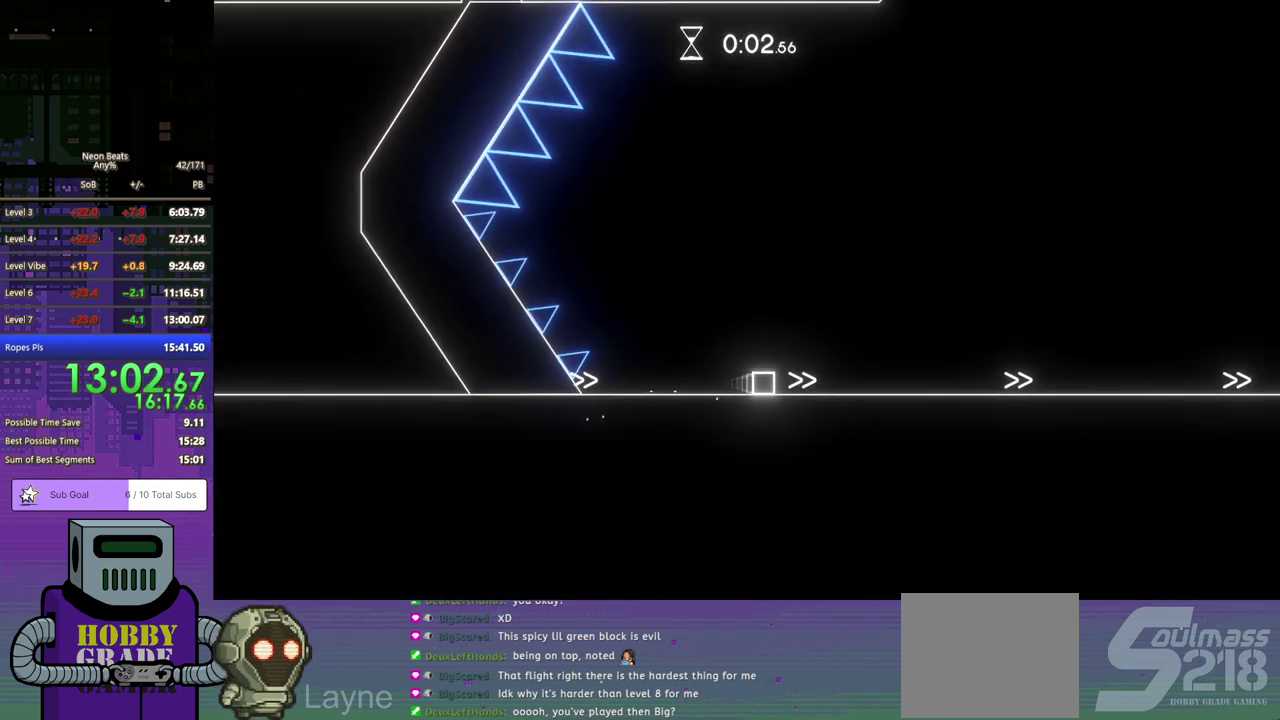
{"buttons": ["DPAD_RIGHT"], "left_stick": "center", "events": []}
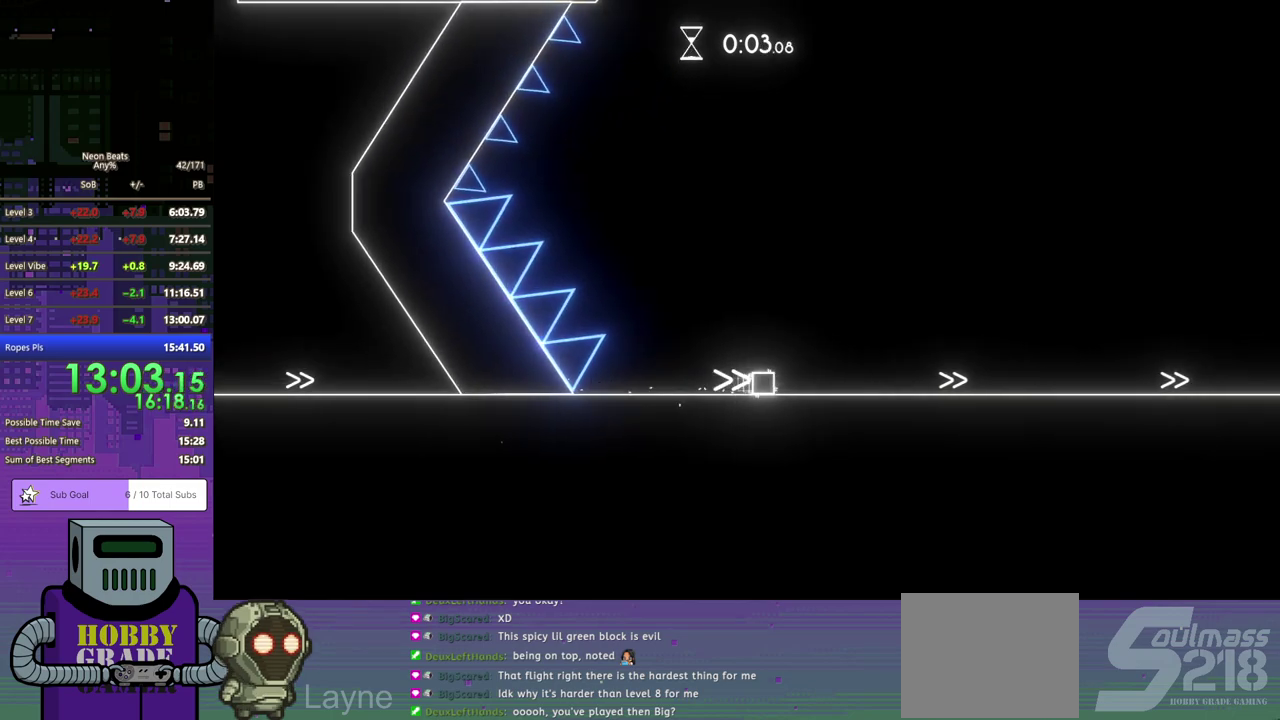
{"buttons": ["DPAD_RIGHT"], "left_stick": "center", "events": []}
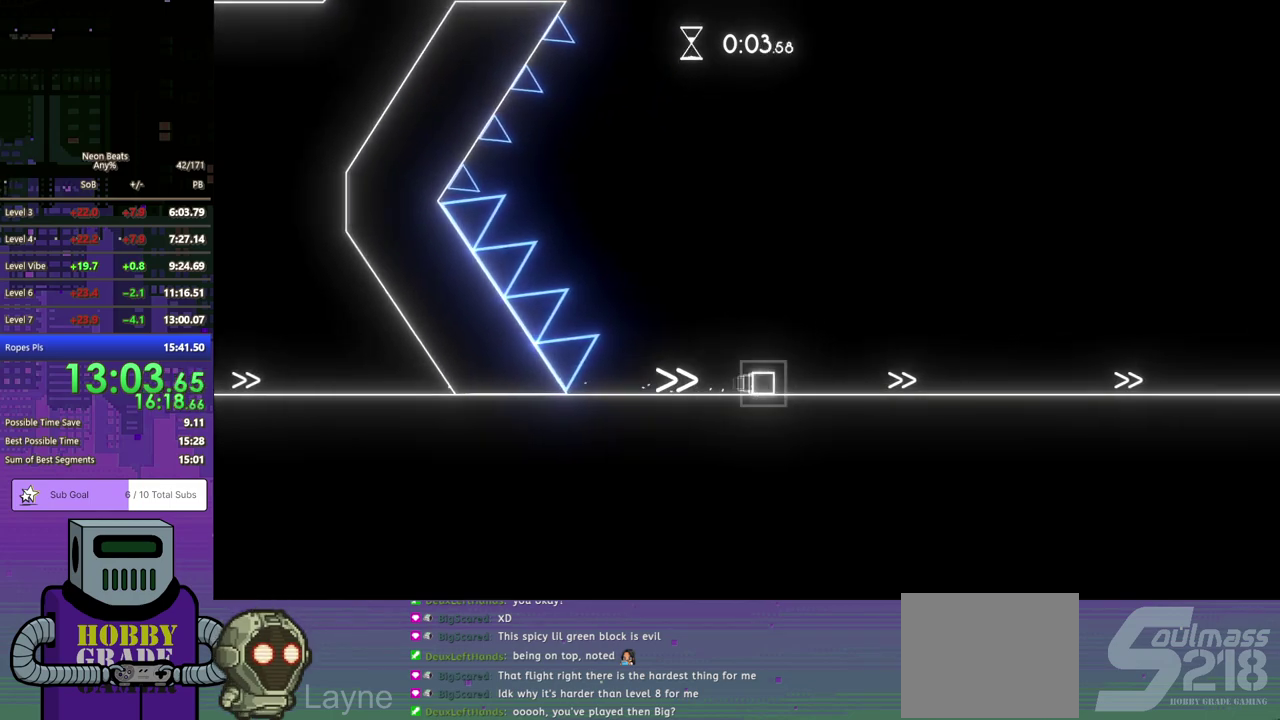
{"buttons": ["DPAD_RIGHT"], "left_stick": "center", "events": []}
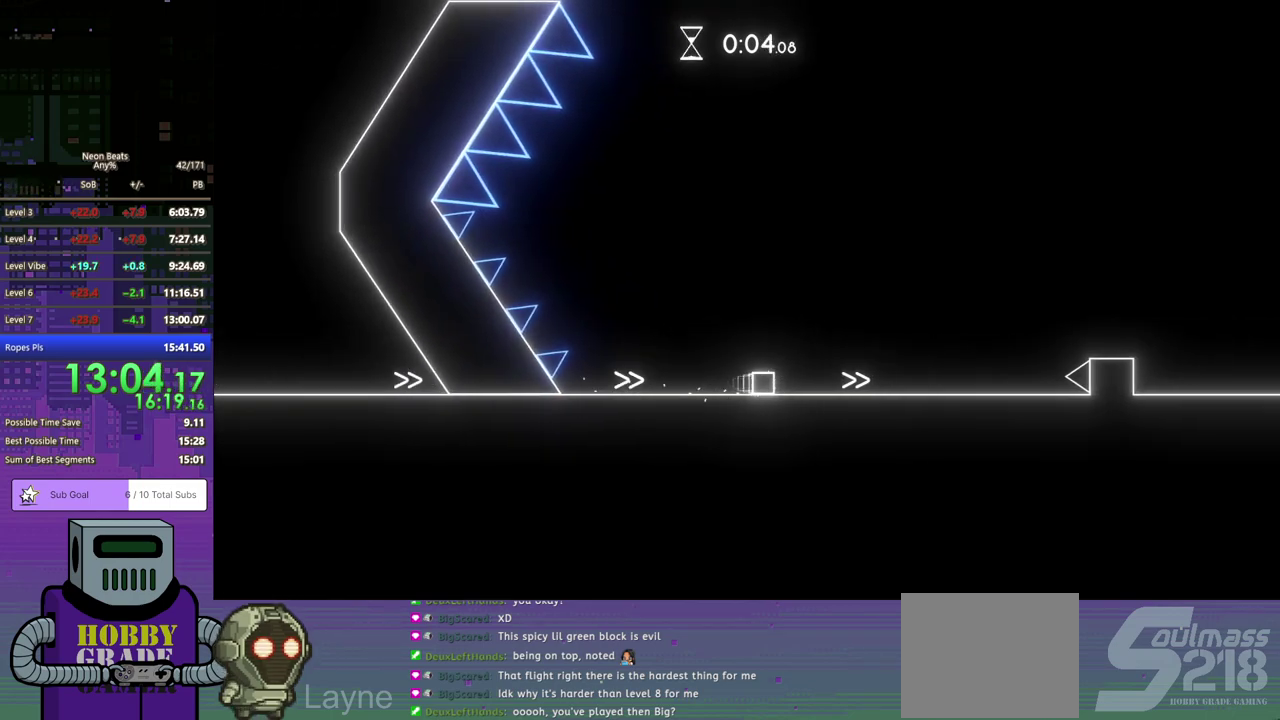
{"buttons": ["DPAD_RIGHT"], "left_stick": "center", "events": [[333, "CROSS", "down"], [450, "CROSS", "up"]]}
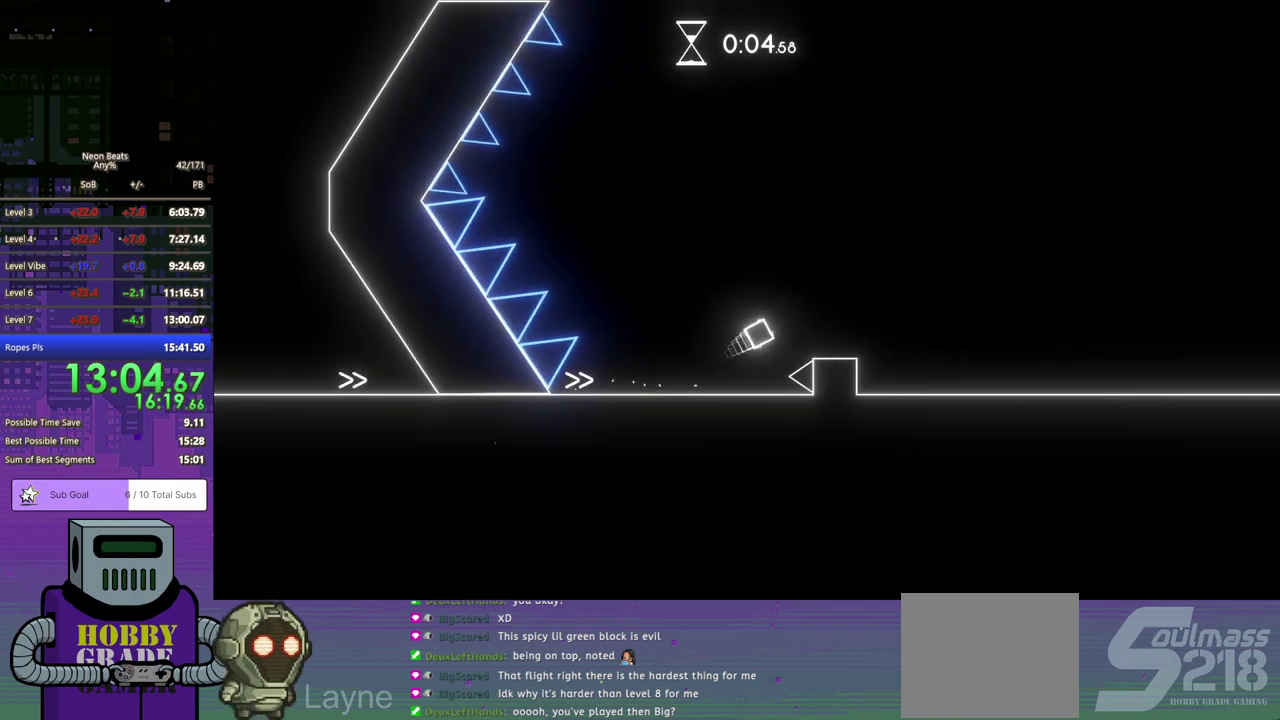
{"buttons": ["DPAD_RIGHT"], "left_stick": "center", "events": []}
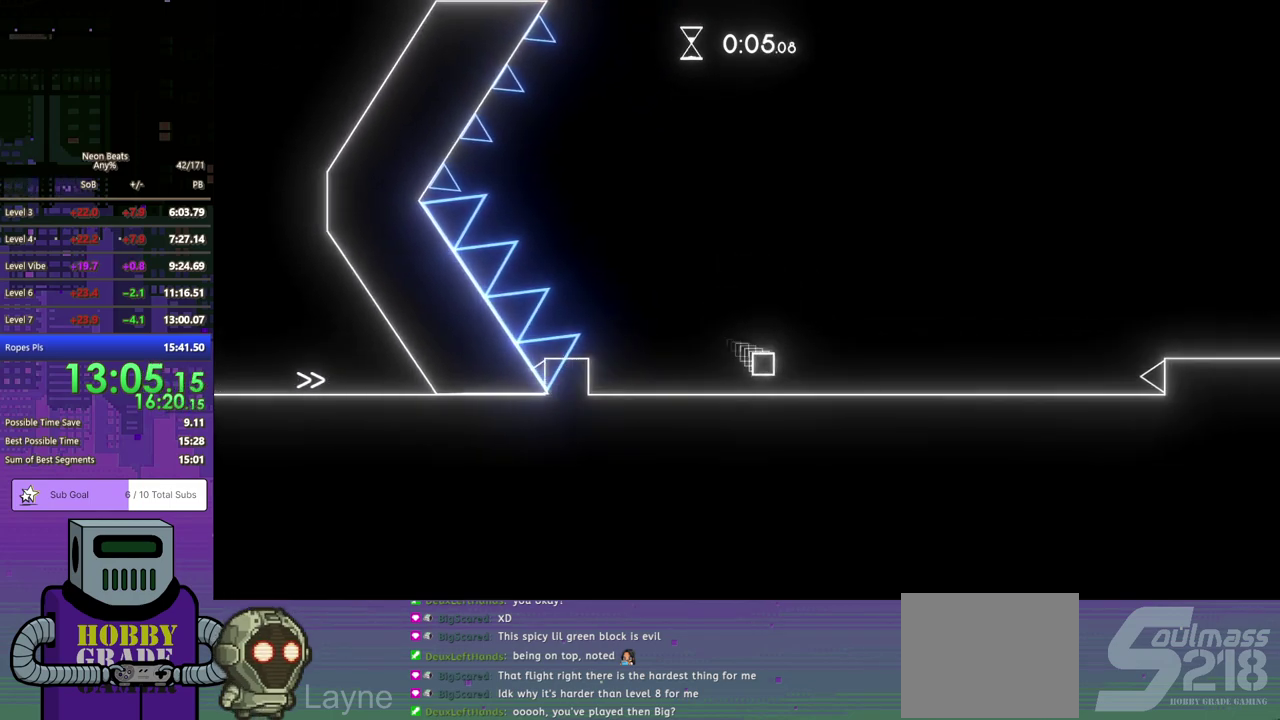
{"buttons": ["DPAD_RIGHT"], "left_stick": "center", "events": [[383, "CROSS", "down"], [467, "CROSS", "up"]]}
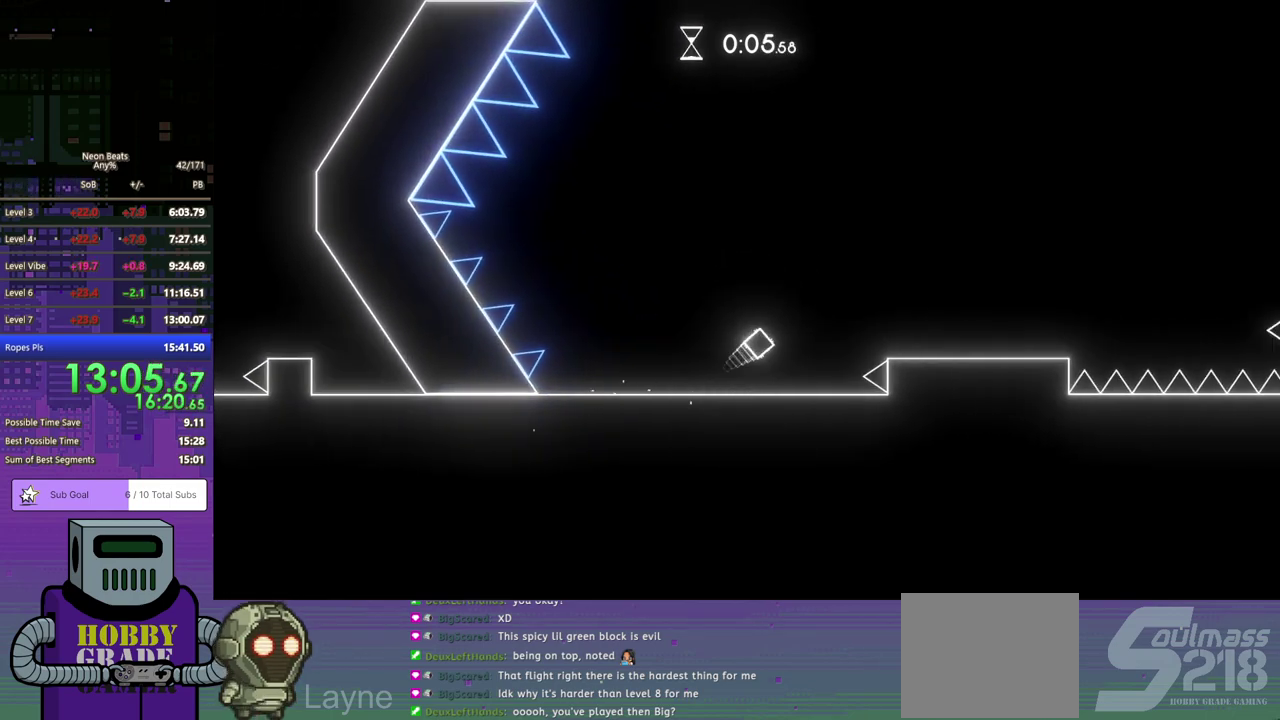
{"buttons": ["DPAD_RIGHT"], "left_stick": "center", "events": []}
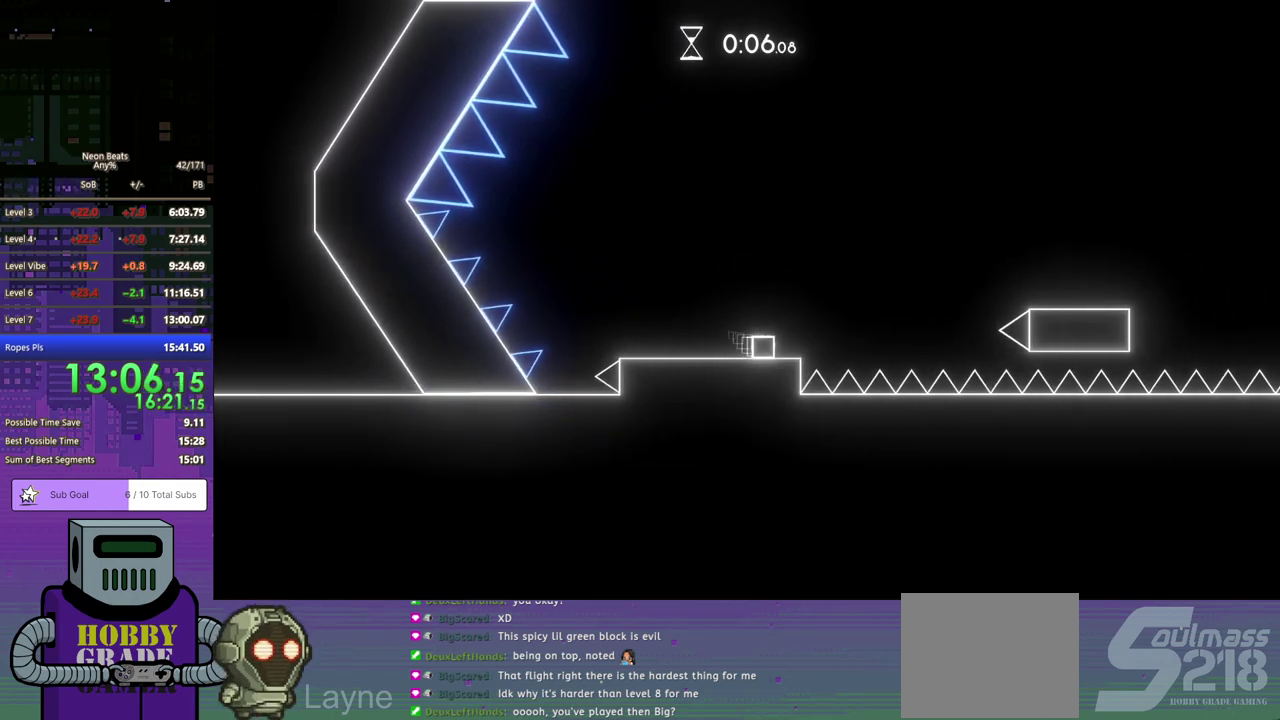
{"buttons": ["DPAD_RIGHT"], "left_stick": "center", "events": [[33, "CROSS", "down"], [150, "CROSS", "up"]]}
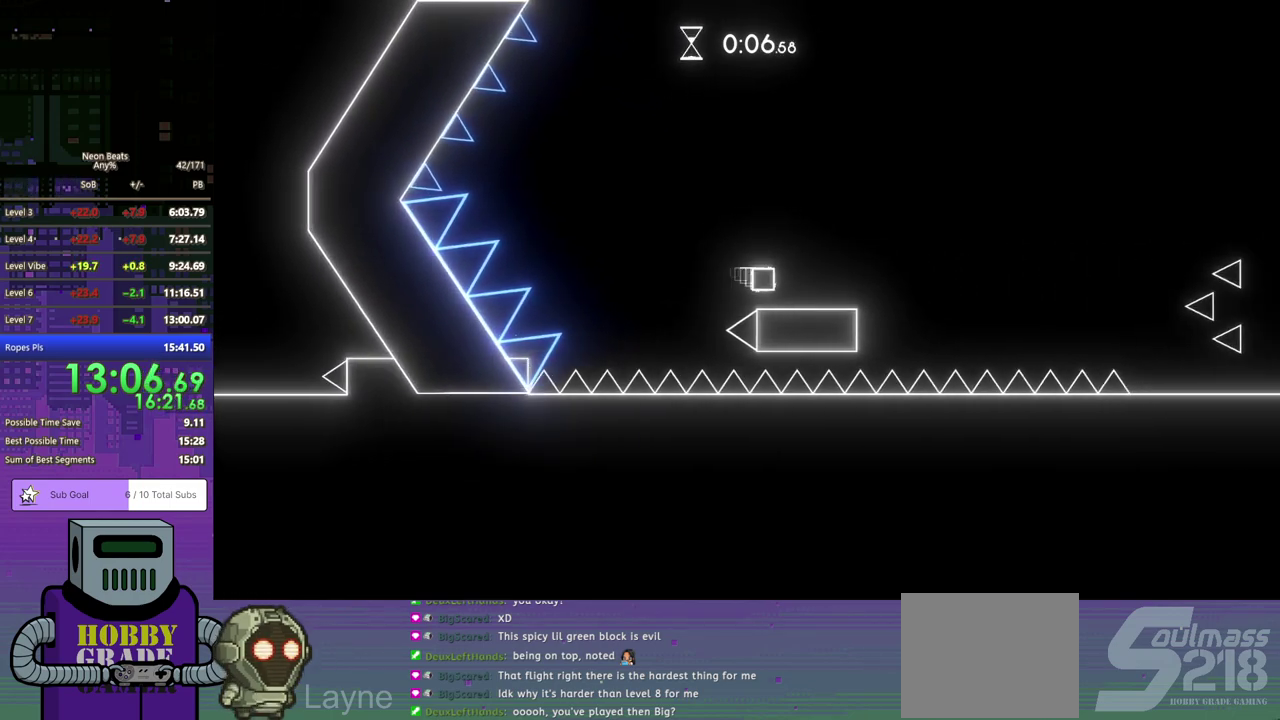
{"buttons": ["DPAD_RIGHT"], "left_stick": "center", "events": [[100, "CROSS", "down"], [167, "CROSS", "up"]]}
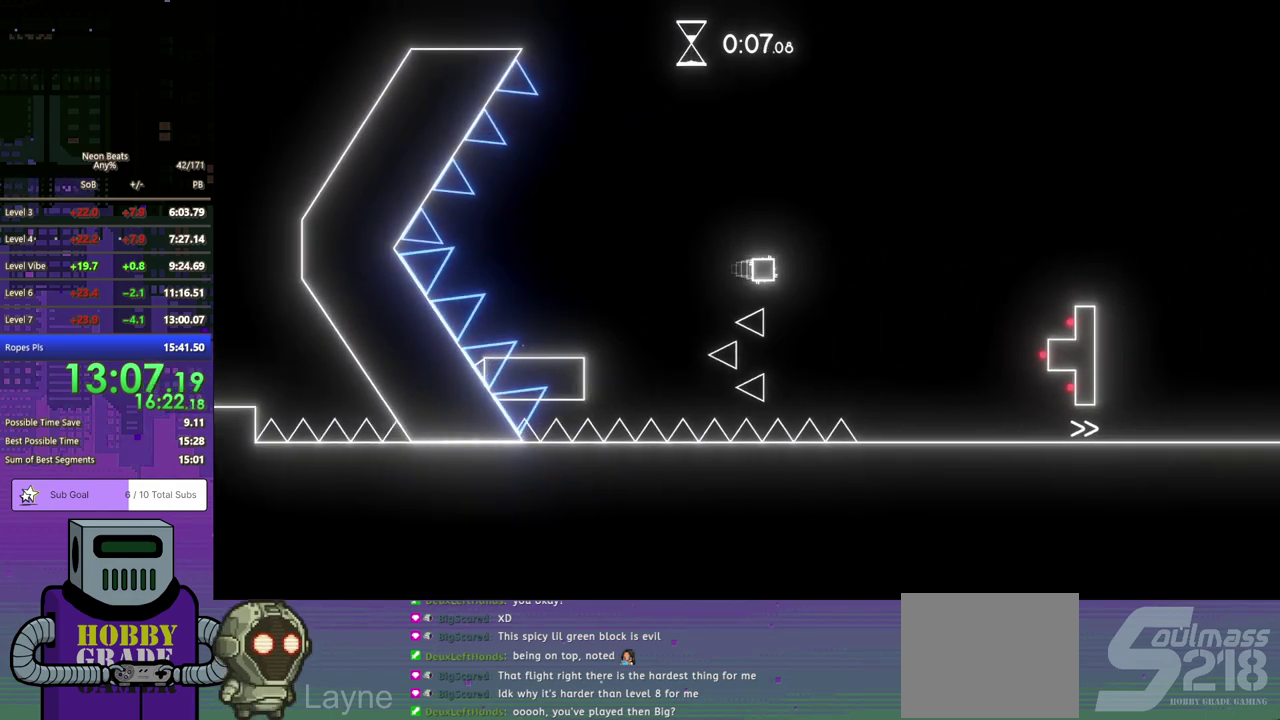
{"buttons": ["DPAD_RIGHT"], "left_stick": "center", "events": []}
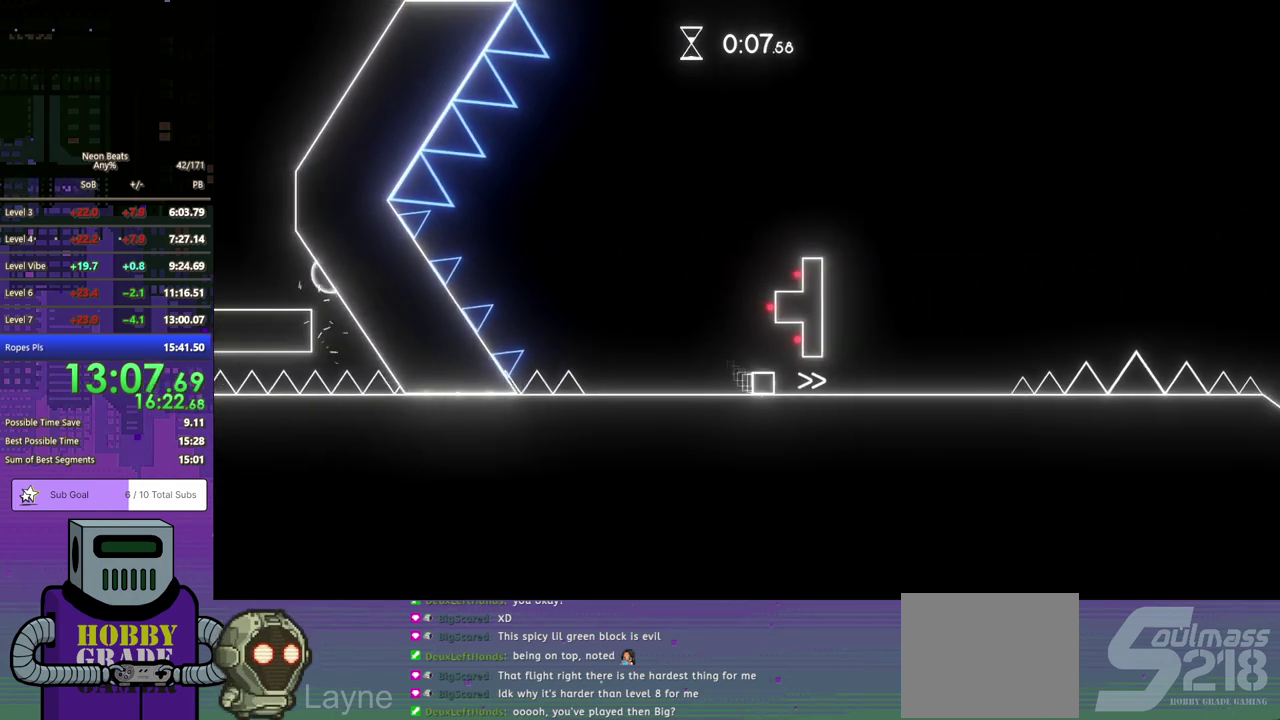
{"buttons": ["CROSS", "DPAD_DOWN", "DPAD_RIGHT"], "left_stick": "center", "events": [[300, "CROSS", "down"], [300, "DPAD_DOWN", "down"]]}
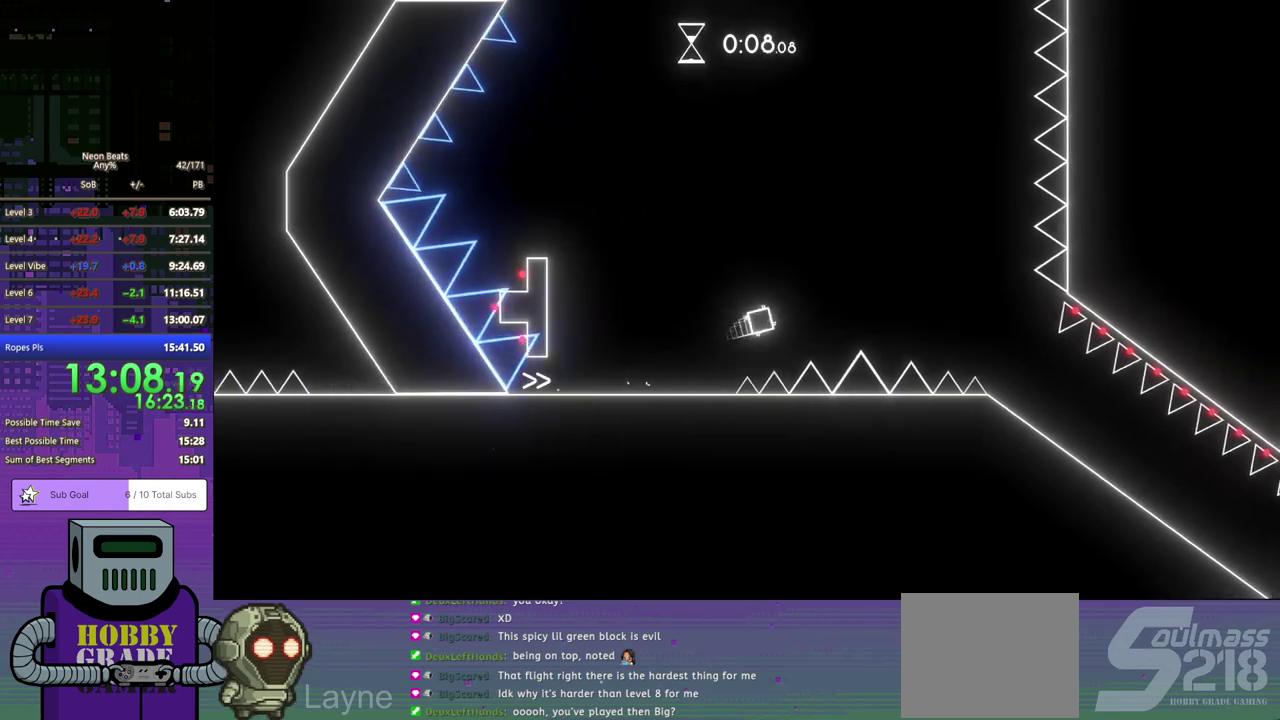
{"buttons": ["DPAD_RIGHT"], "left_stick": "center", "events": [[150, "DPAD_DOWN", "up"], [283, "CROSS", "up"]]}
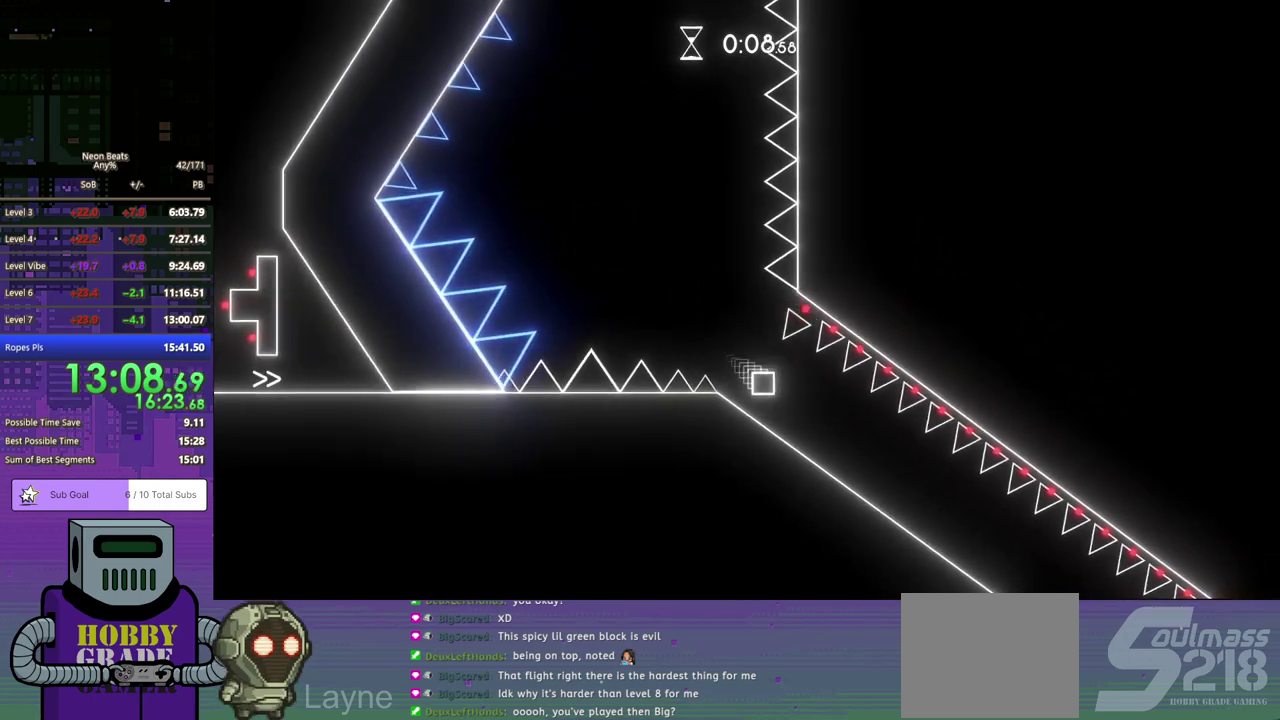
{"buttons": ["DPAD_RIGHT"], "left_stick": "center", "events": []}
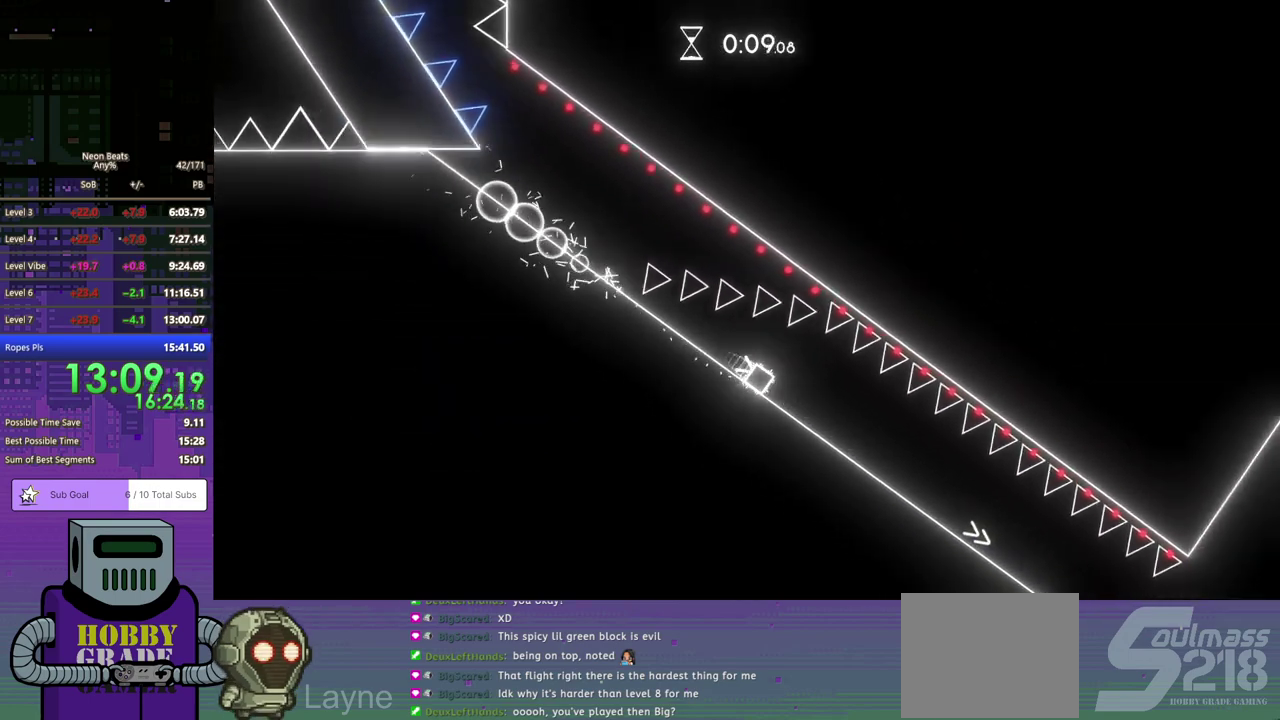
{"buttons": ["DPAD_RIGHT"], "left_stick": "center", "events": [[67, "DPAD_DOWN", "down"], [117, "DPAD_DOWN", "up"], [383, "DPAD_DOWN", "down"], [450, "DPAD_DOWN", "up"]]}
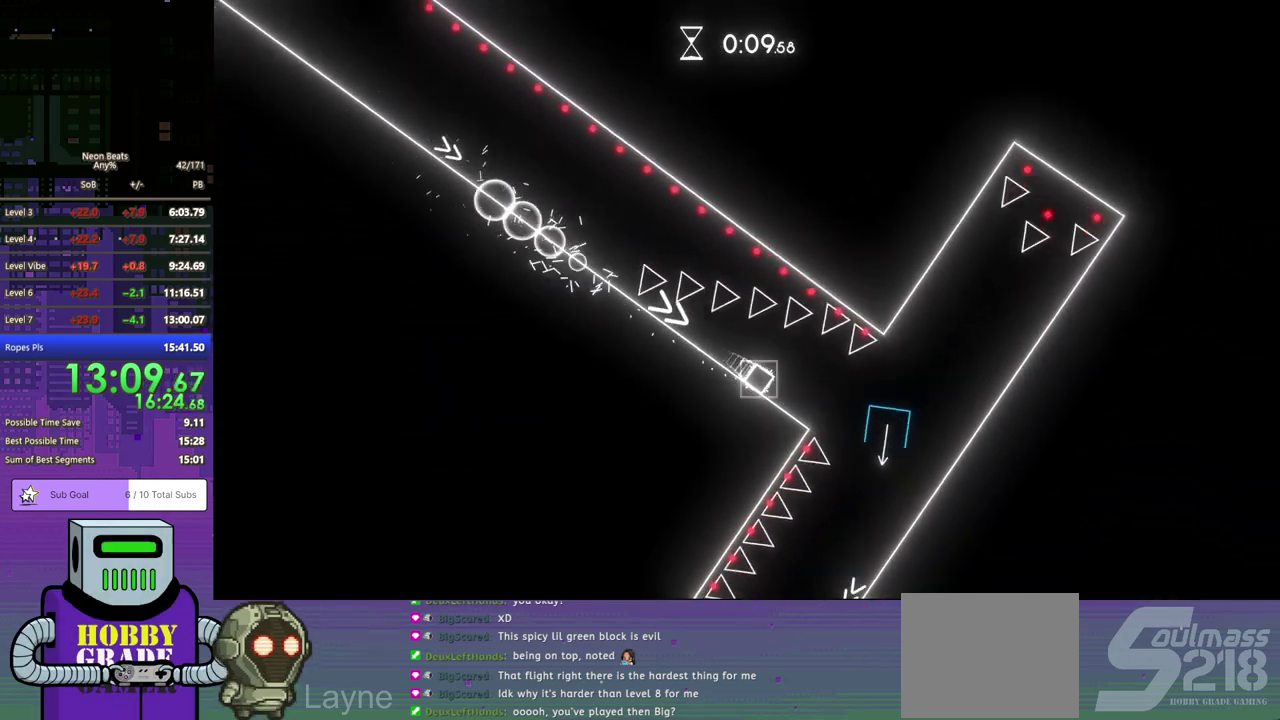
{"buttons": ["DPAD_LEFT"], "left_stick": "center", "events": [[17, "DPAD_DOWN", "down"], [133, "DPAD_RIGHT", "up"], [150, "DPAD_LEFT", "down"], [183, "DPAD_DOWN", "up"]]}
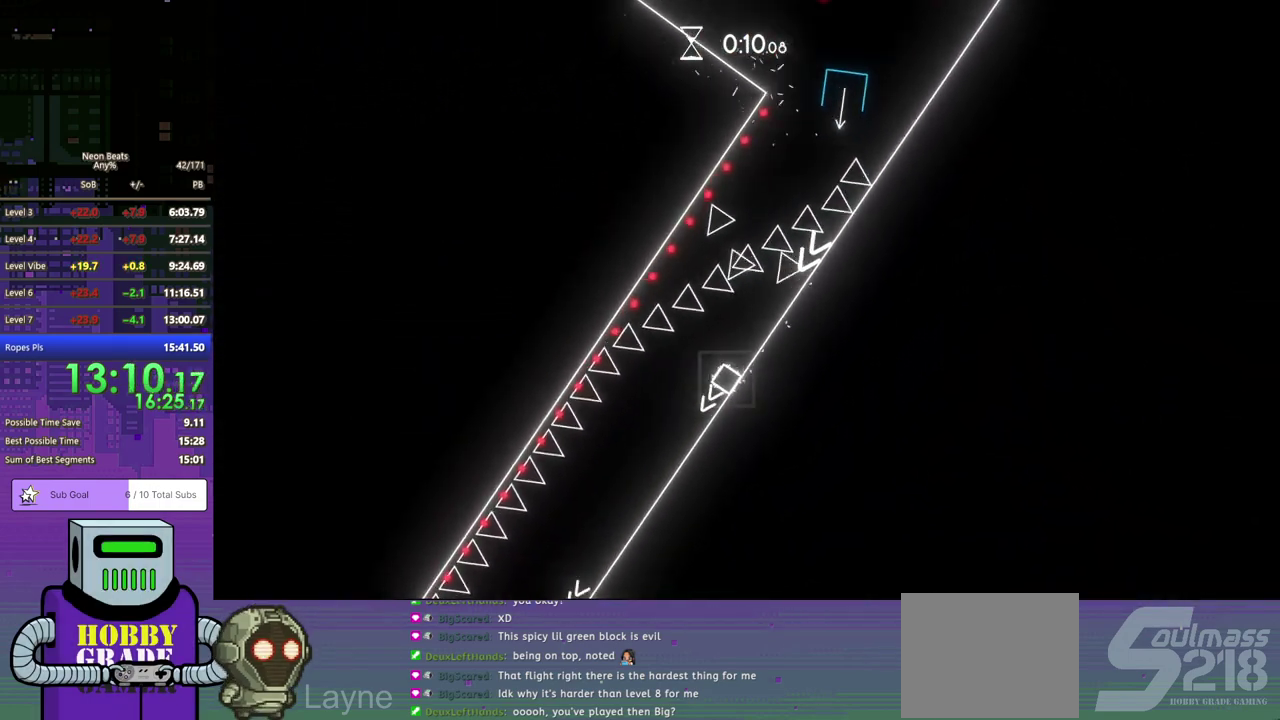
{"buttons": ["DPAD_LEFT"], "left_stick": "center", "events": []}
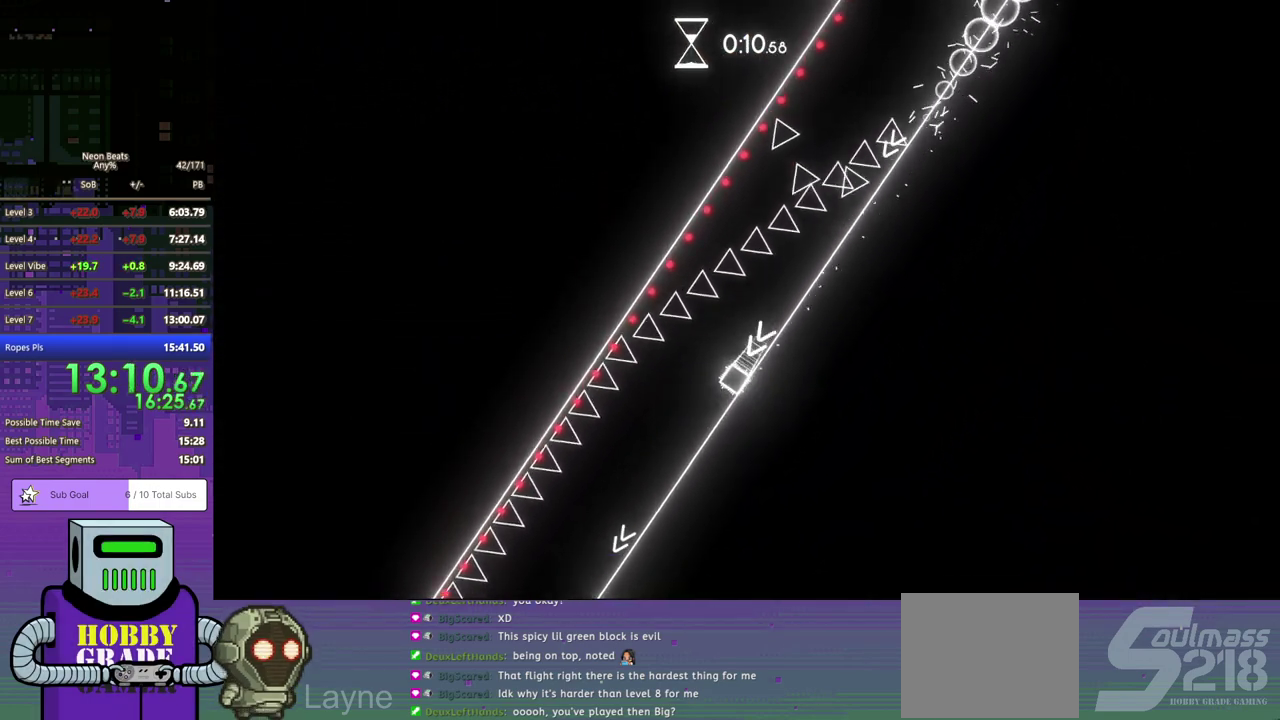
{"buttons": ["DPAD_LEFT"], "left_stick": "center", "events": []}
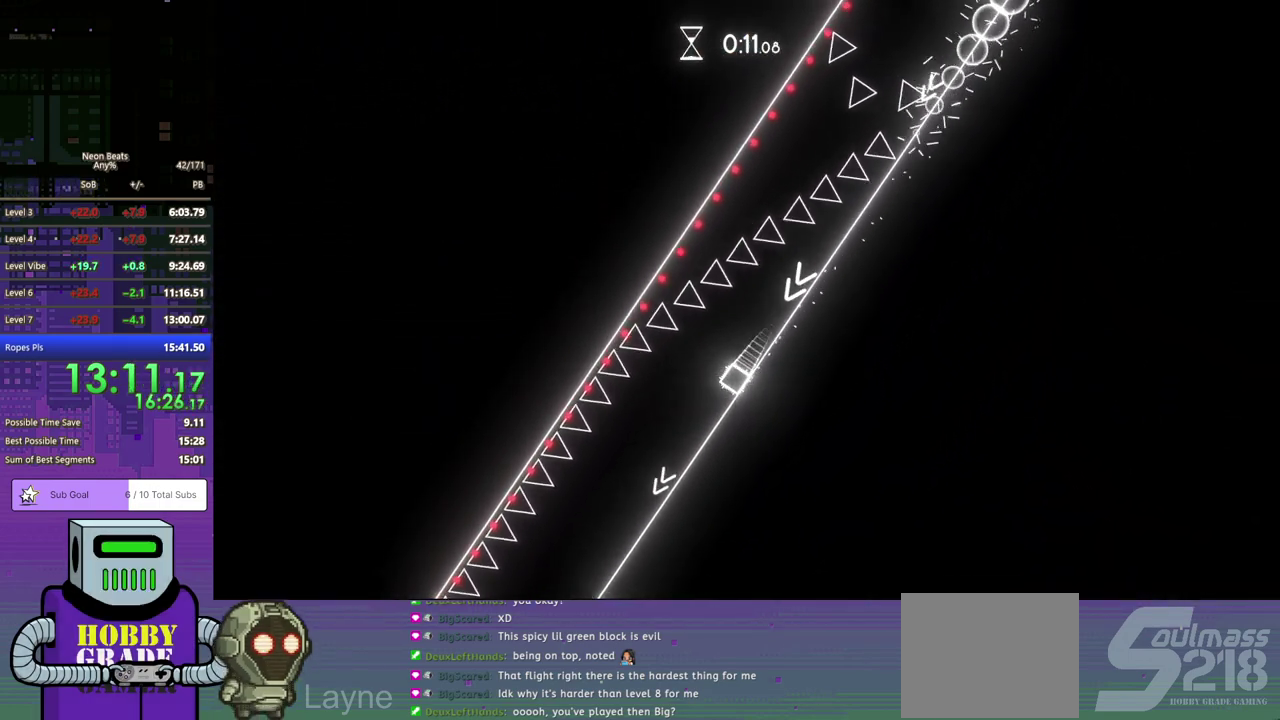
{"buttons": ["DPAD_DOWN", "DPAD_RIGHT"], "left_stick": "center", "events": [[417, "DPAD_DOWN", "down"], [417, "DPAD_LEFT", "up"], [433, "DPAD_RIGHT", "down"]]}
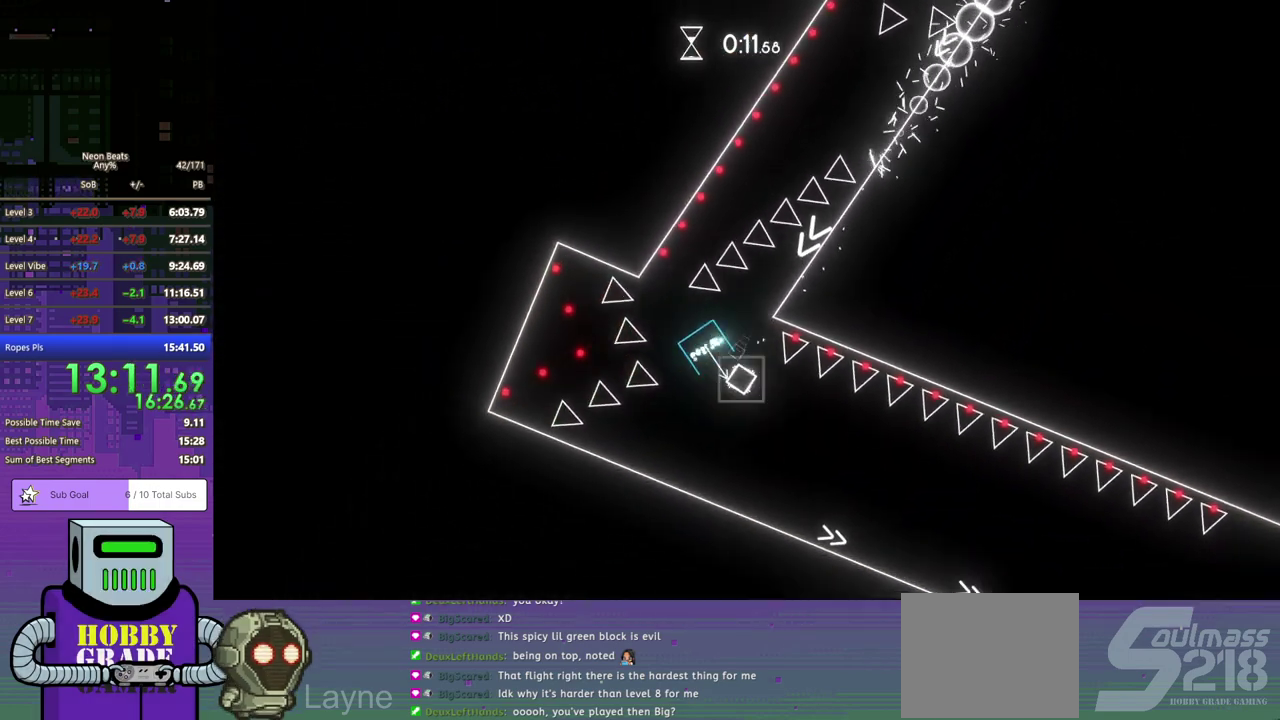
{"buttons": ["DPAD_DOWN", "DPAD_RIGHT"], "left_stick": "center", "events": []}
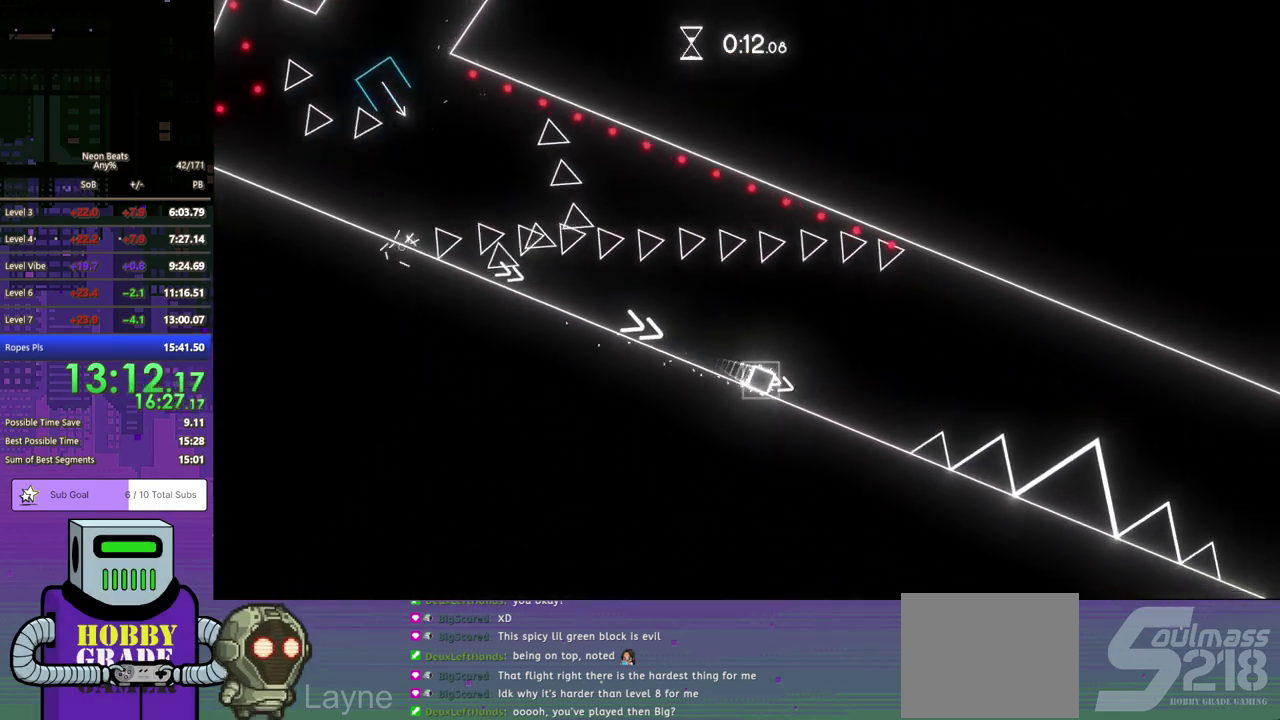
{"buttons": ["CROSS", "DPAD_RIGHT"], "left_stick": "center", "events": [[100, "CROSS", "down"], [417, "DPAD_DOWN", "up"]]}
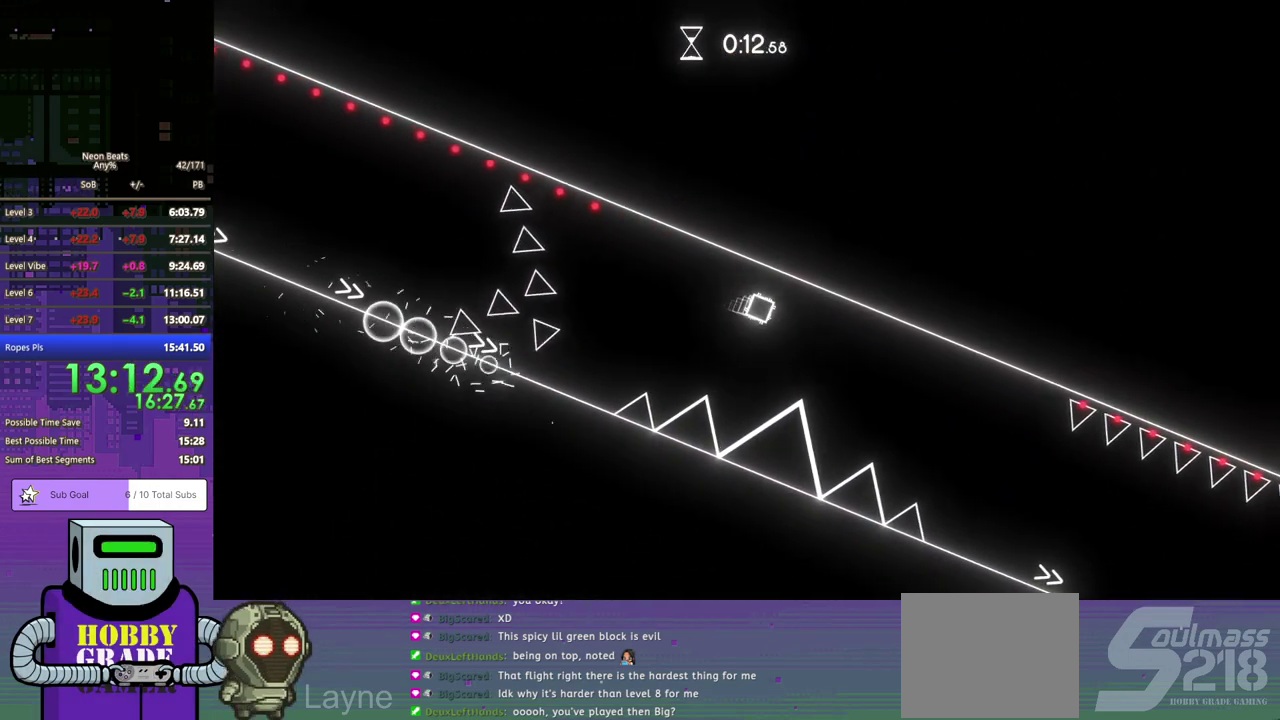
{"buttons": ["DPAD_RIGHT"], "left_stick": "center", "events": [[50, "CROSS", "up"]]}
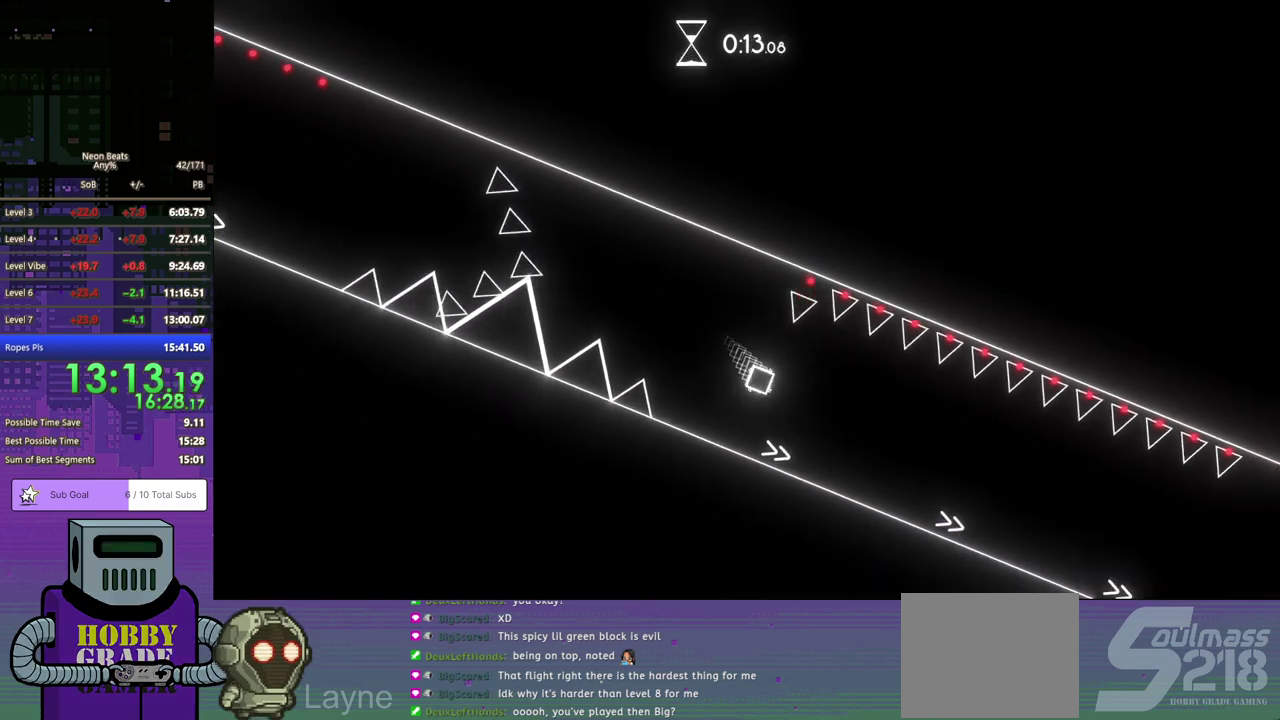
{"buttons": ["DPAD_RIGHT"], "left_stick": "center", "events": []}
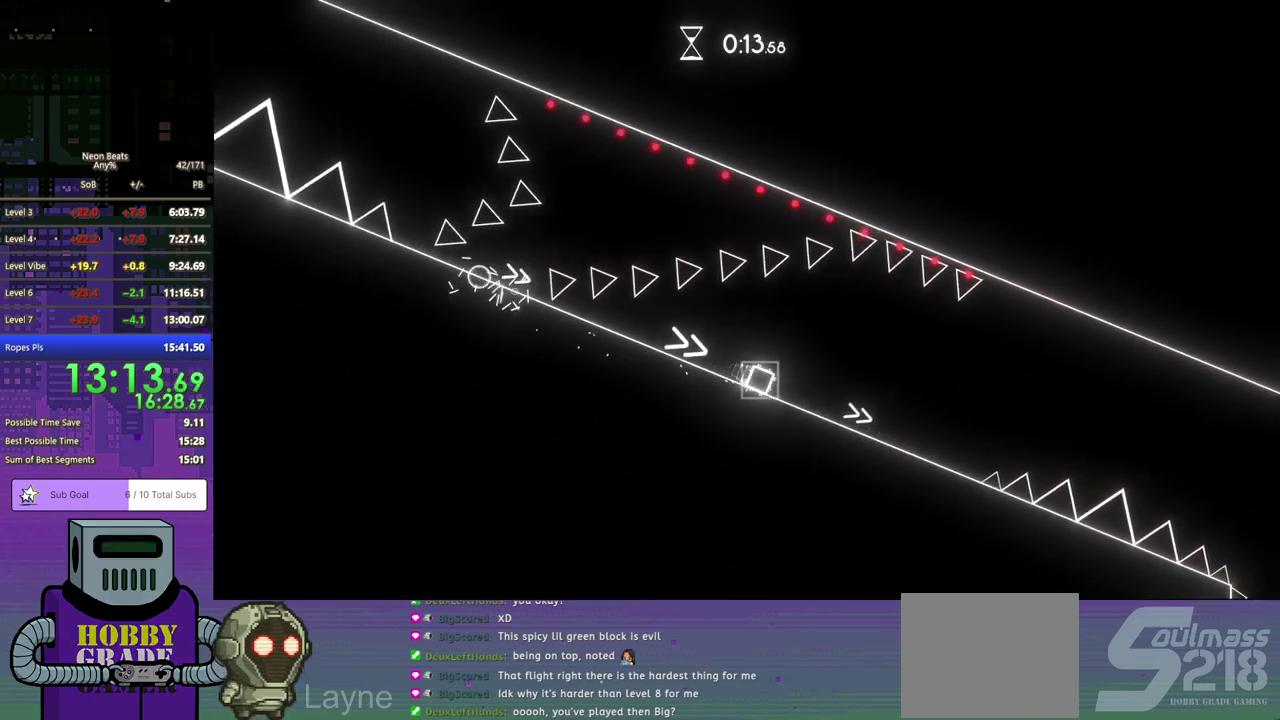
{"buttons": ["DPAD_RIGHT"], "left_stick": "center", "events": [[300, "CROSS", "down"], [500, "CROSS", "up"]]}
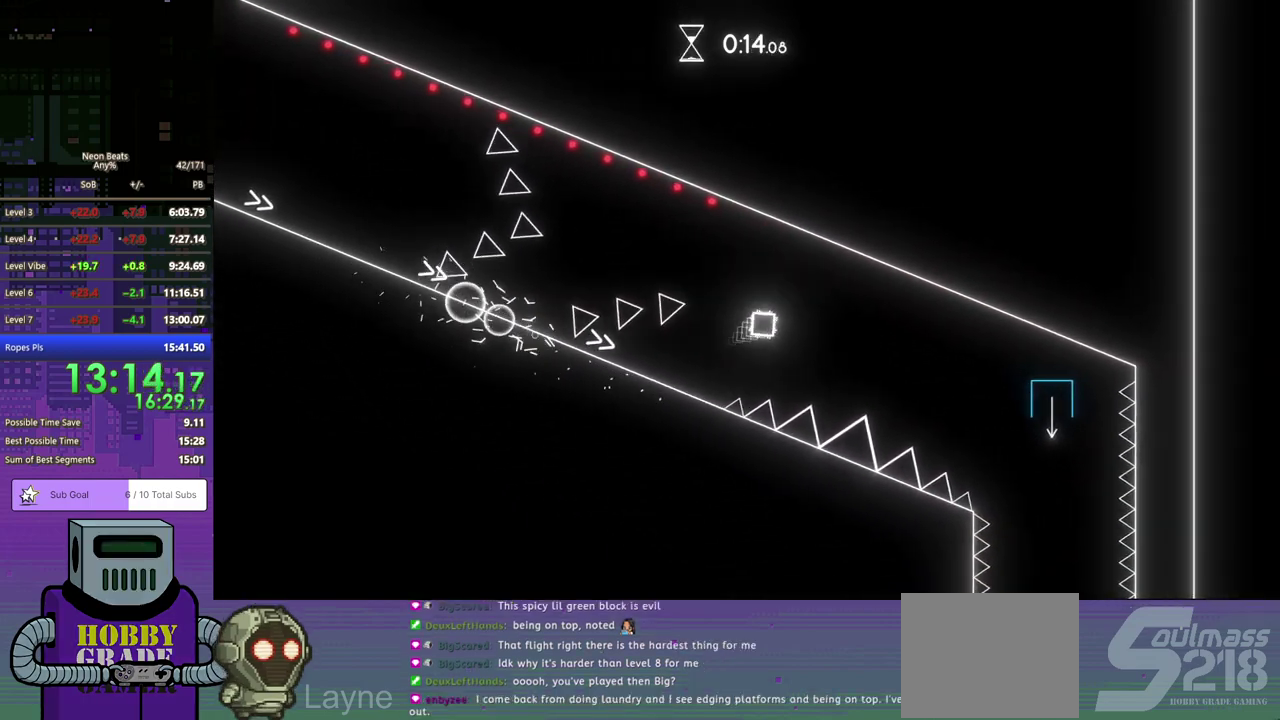
{"buttons": ["DPAD_RIGHT"], "left_stick": "center", "events": []}